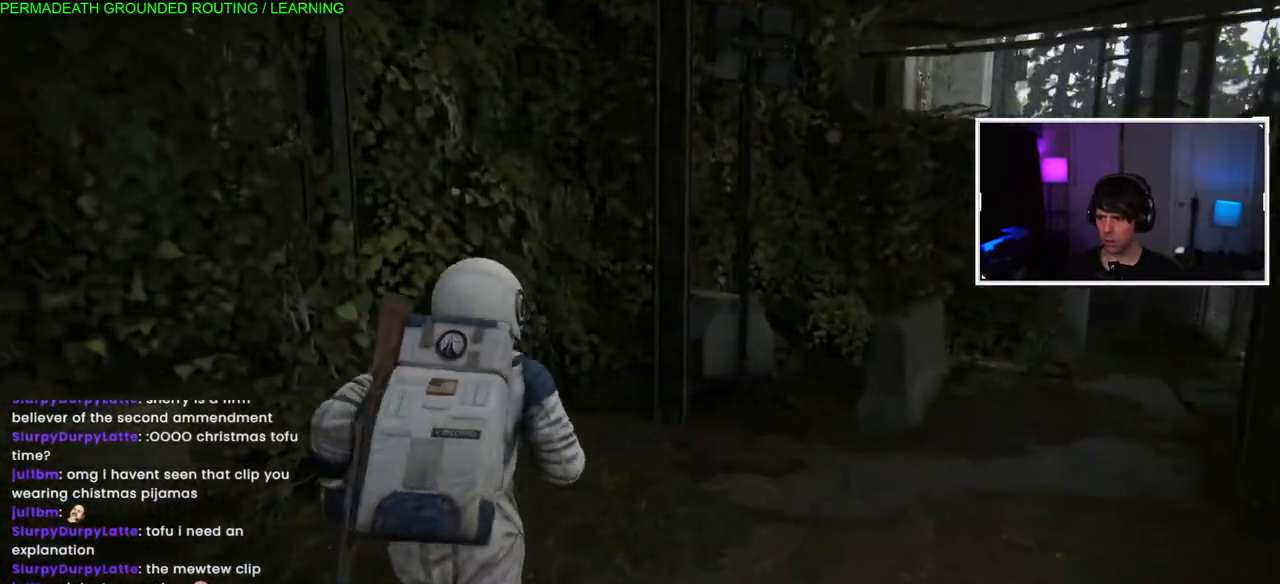
Gameplay with a controller (PlayStation layout); each line is a JSON object with the inputs held at the frame after it. "events" lists button and stick changes between this image and that frame as [ms after this image, input, new state], when the widget could be followed in between.
{"buttons": ["L1"], "left_stick": "up-right", "right_stick": "right", "events": [[83, "right_stick", "center"], [300, "left_stick", "up-right"], [450, "right_stick", "right"]]}
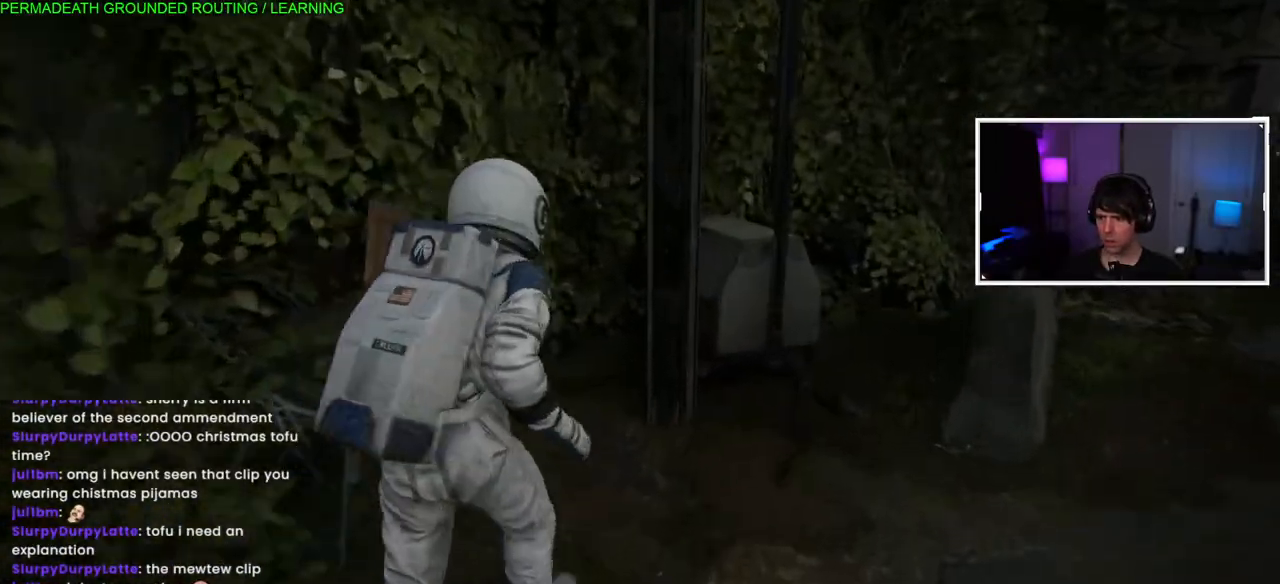
{"buttons": ["L1"], "left_stick": "up-right", "right_stick": "center", "events": [[267, "right_stick", "center"]]}
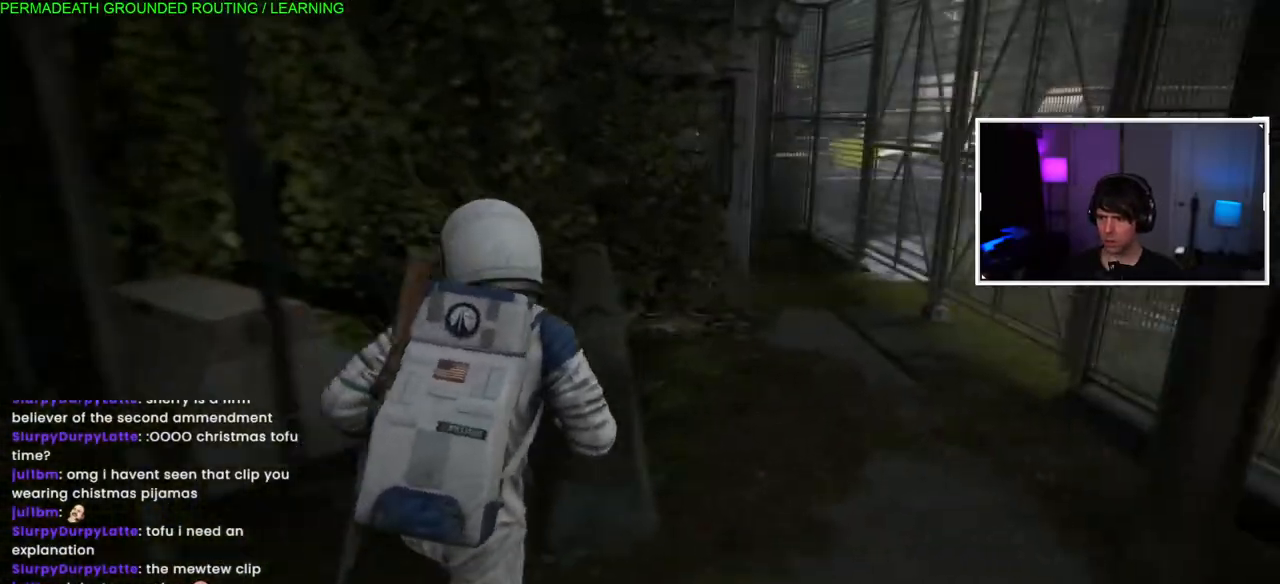
{"buttons": ["L1"], "left_stick": "up-right", "right_stick": "center", "events": [[250, "right_stick", "left"], [433, "right_stick", "center"]]}
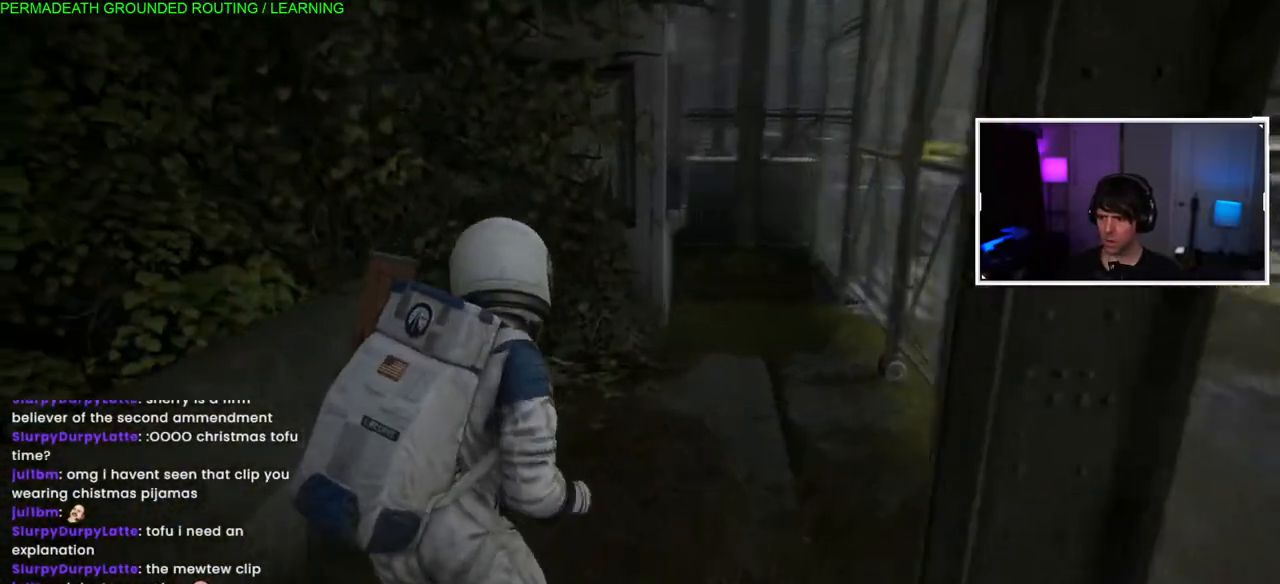
{"buttons": ["L1"], "left_stick": "up-right", "right_stick": "left", "events": [[333, "right_stick", "left"]]}
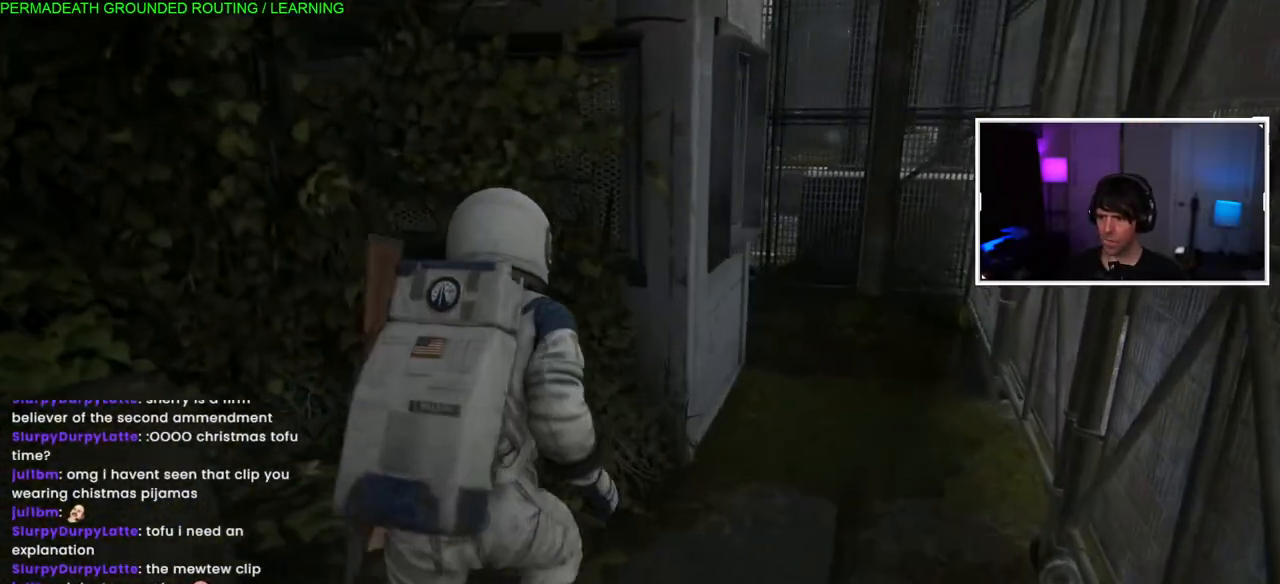
{"buttons": ["L1"], "left_stick": "up-right", "right_stick": "left", "events": [[117, "right_stick", "center"], [383, "right_stick", "left"]]}
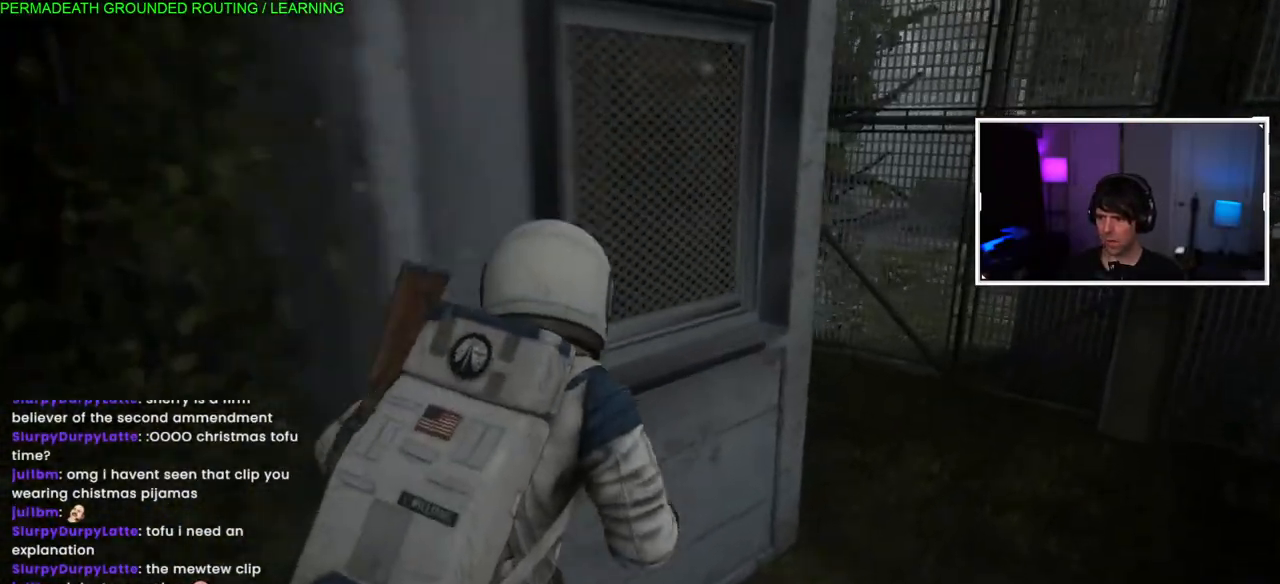
{"buttons": ["L1"], "left_stick": "up-right", "right_stick": "left", "events": []}
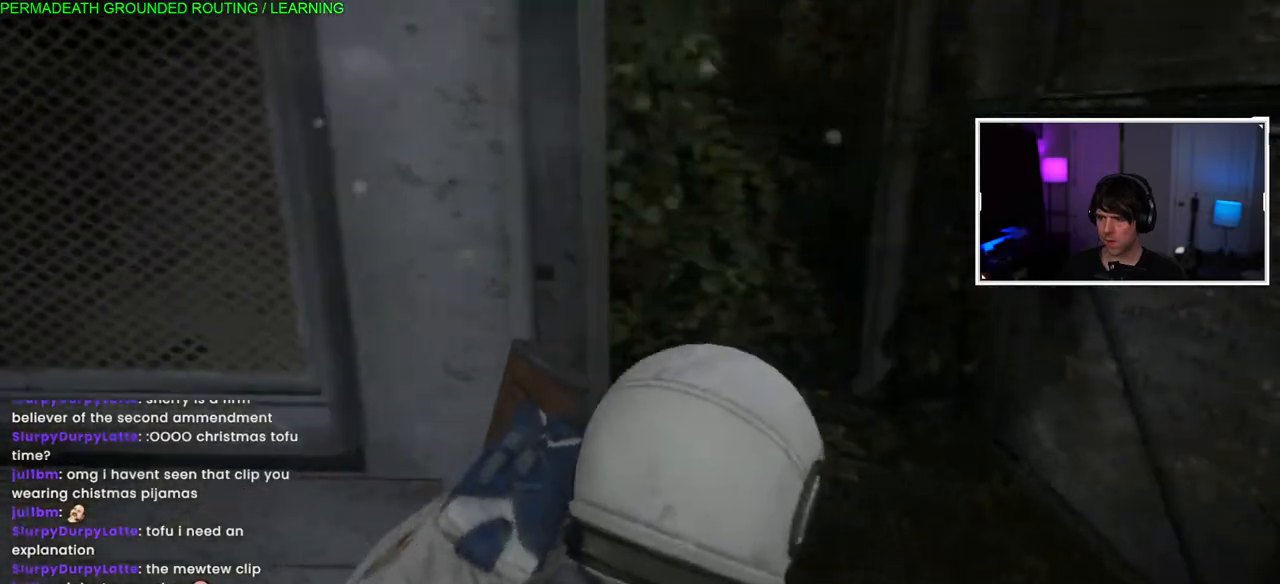
{"buttons": ["L1"], "left_stick": "up-right", "right_stick": "left", "events": [[250, "left_stick", "down-left"], [500, "left_stick", "up-right"]]}
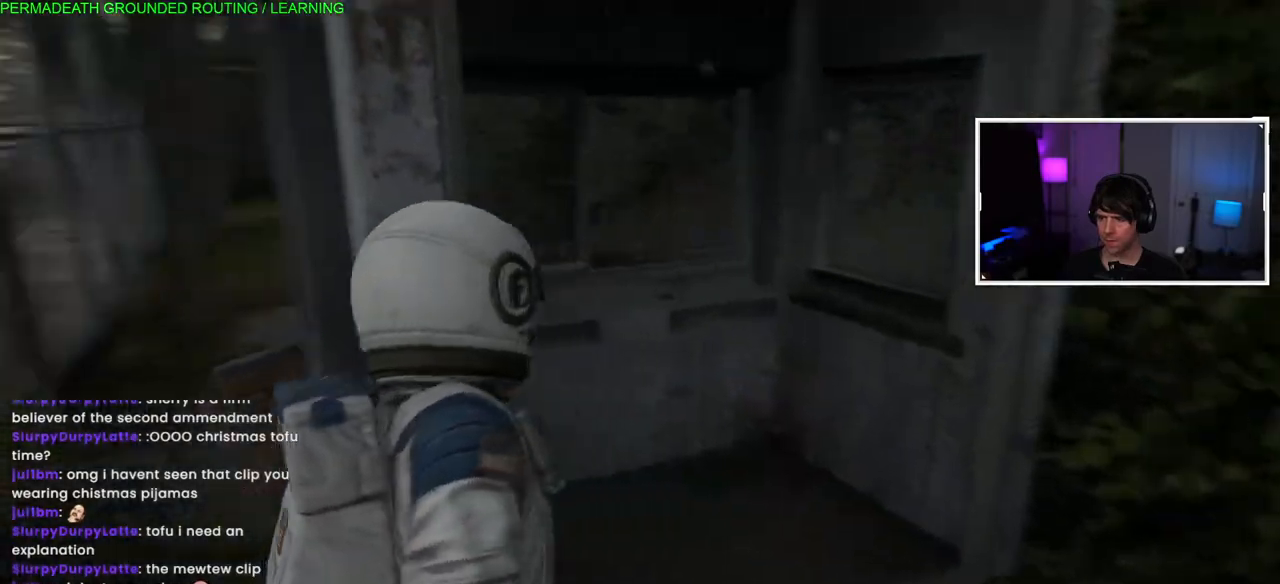
{"buttons": ["L1"], "left_stick": "up-right", "right_stick": "down", "events": [[350, "right_stick", "down"]]}
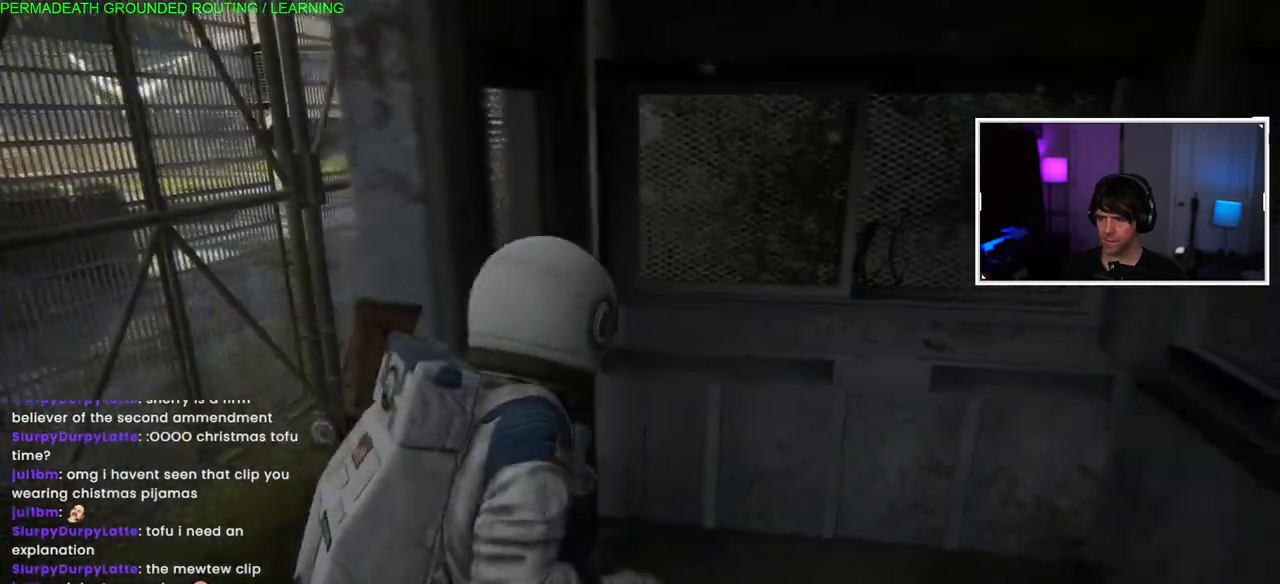
{"buttons": ["L1"], "left_stick": "left", "right_stick": "left", "events": [[33, "right_stick", "down-left"], [183, "right_stick", "left"], [283, "left_stick", "up-left"], [483, "left_stick", "left"]]}
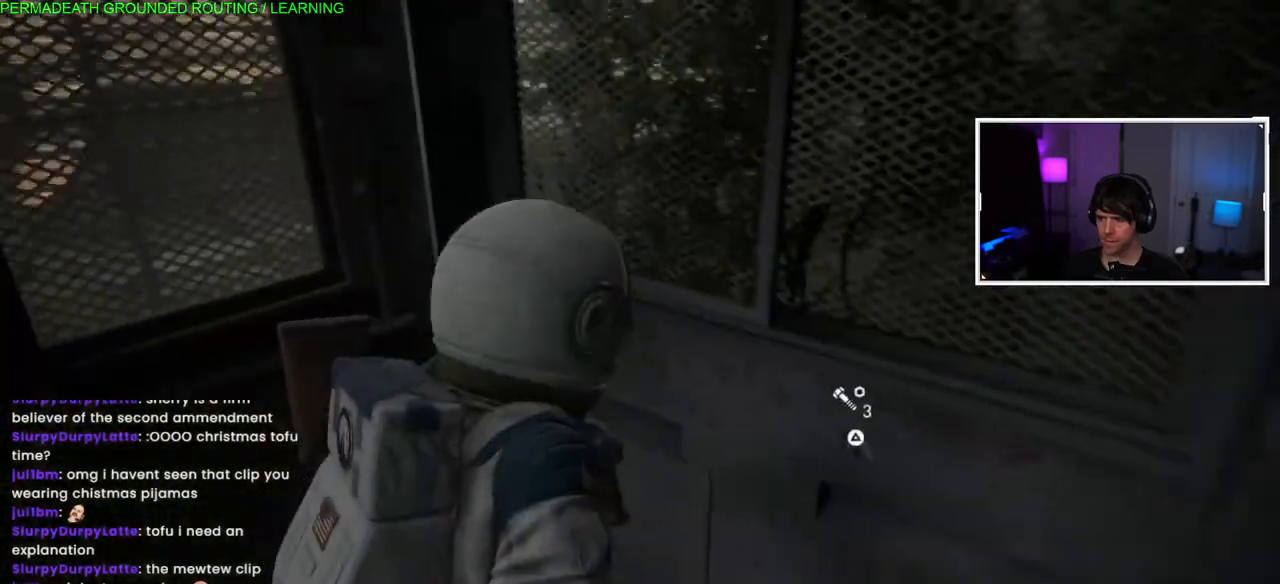
{"buttons": ["TRIANGLE", "L1"], "left_stick": "down-right", "right_stick": "center", "events": [[117, "right_stick", "center"], [150, "left_stick", "down-right"], [233, "right_stick", "right"], [350, "right_stick", "center"], [450, "TRIANGLE", "down"]]}
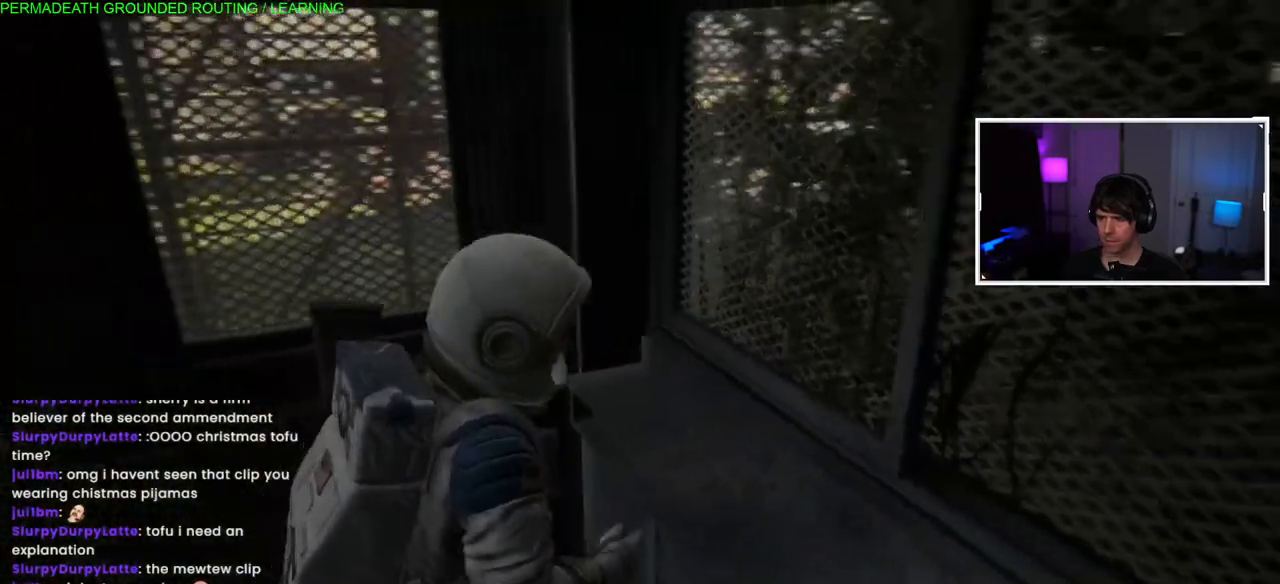
{"buttons": [], "left_stick": "center", "right_stick": "center", "events": [[67, "TRIANGLE", "up"], [117, "L1", "up"], [167, "TRIANGLE", "down"], [167, "left_stick", "center"], [267, "TRIANGLE", "up"], [350, "TRIANGLE", "down"], [450, "TRIANGLE", "up"]]}
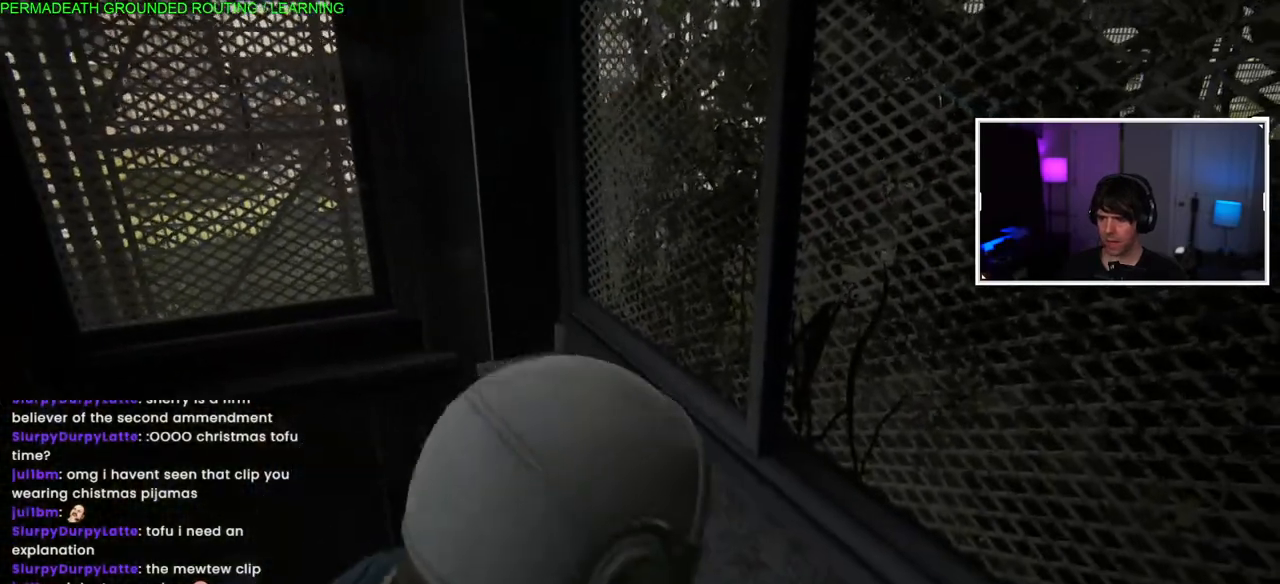
{"buttons": ["TRIANGLE"], "left_stick": "left", "right_stick": "center", "events": [[33, "TRIANGLE", "down"], [33, "left_stick", "down-right"], [117, "left_stick", "center"], [133, "TRIANGLE", "up"], [217, "TRIANGLE", "down"], [333, "TRIANGLE", "up"], [417, "TRIANGLE", "down"], [450, "left_stick", "left"]]}
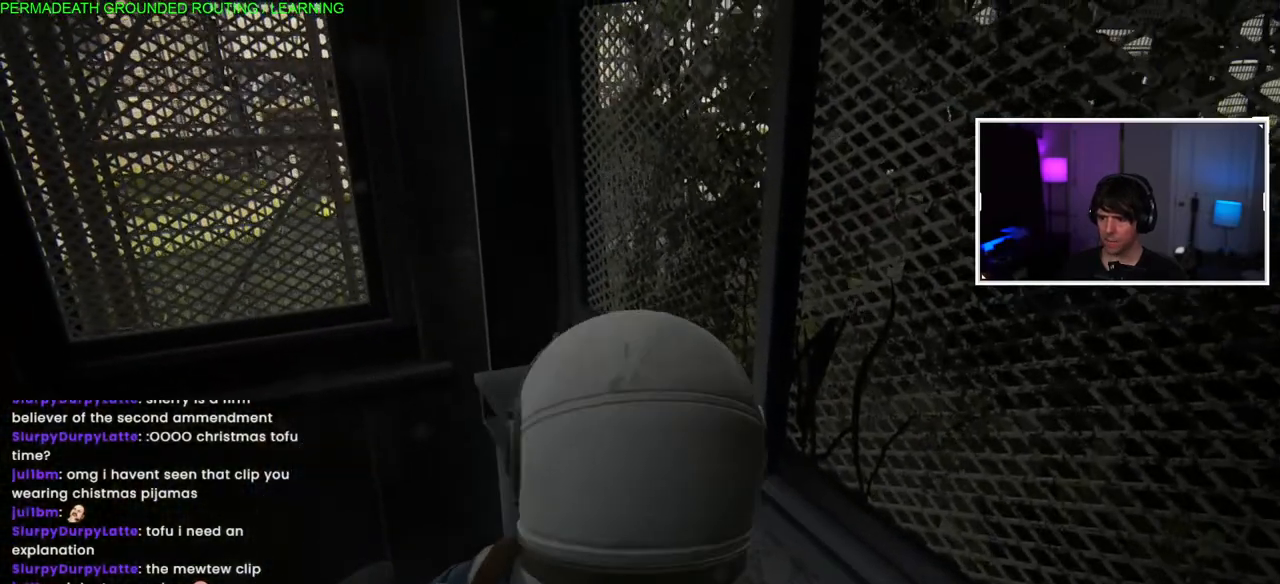
{"buttons": [], "left_stick": "right", "right_stick": "right", "events": [[17, "TRIANGLE", "up"], [67, "L1", "down"], [83, "TRIANGLE", "down"], [183, "TRIANGLE", "up"], [367, "right_stick", "down-right"], [400, "L1", "up"], [483, "left_stick", "right"], [483, "right_stick", "right"]]}
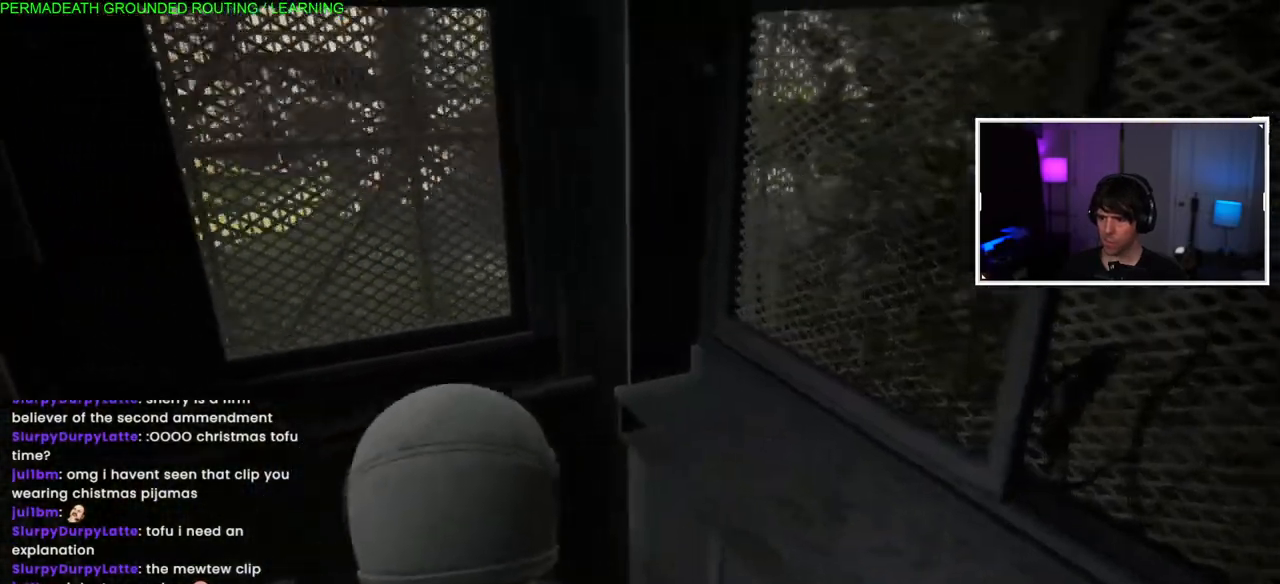
{"buttons": ["L1"], "left_stick": "down-right", "right_stick": "center", "events": [[450, "L1", "down"], [500, "left_stick", "down-right"], [500, "right_stick", "center"]]}
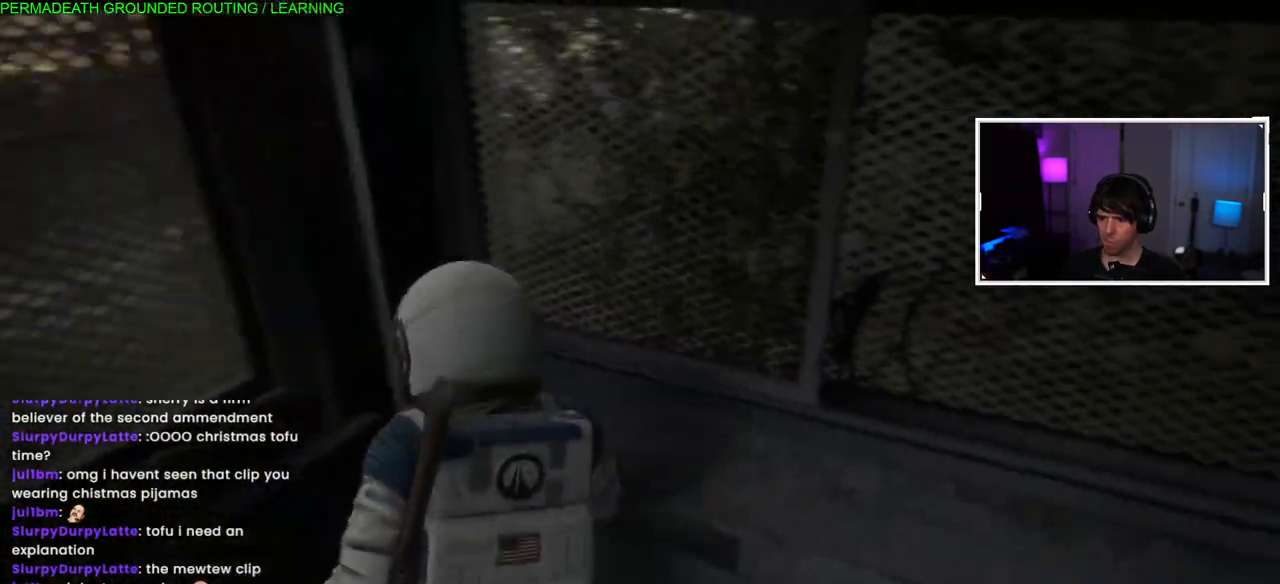
{"buttons": ["L1"], "left_stick": "down-left", "right_stick": "center", "events": [[100, "TRIANGLE", "down"], [150, "left_stick", "down"], [217, "TRIANGLE", "up"], [267, "left_stick", "down-left"], [283, "TRIANGLE", "down"], [367, "TRIANGLE", "up"]]}
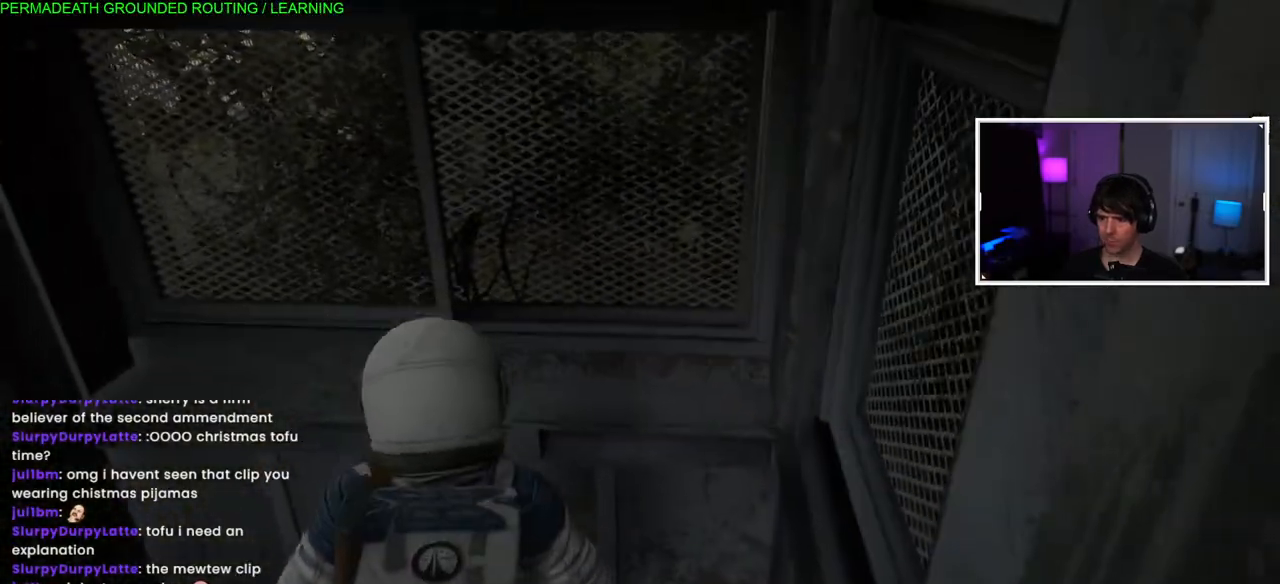
{"buttons": ["L1"], "left_stick": "down-left", "right_stick": "up-left", "events": [[17, "right_stick", "left"], [450, "right_stick", "up-left"]]}
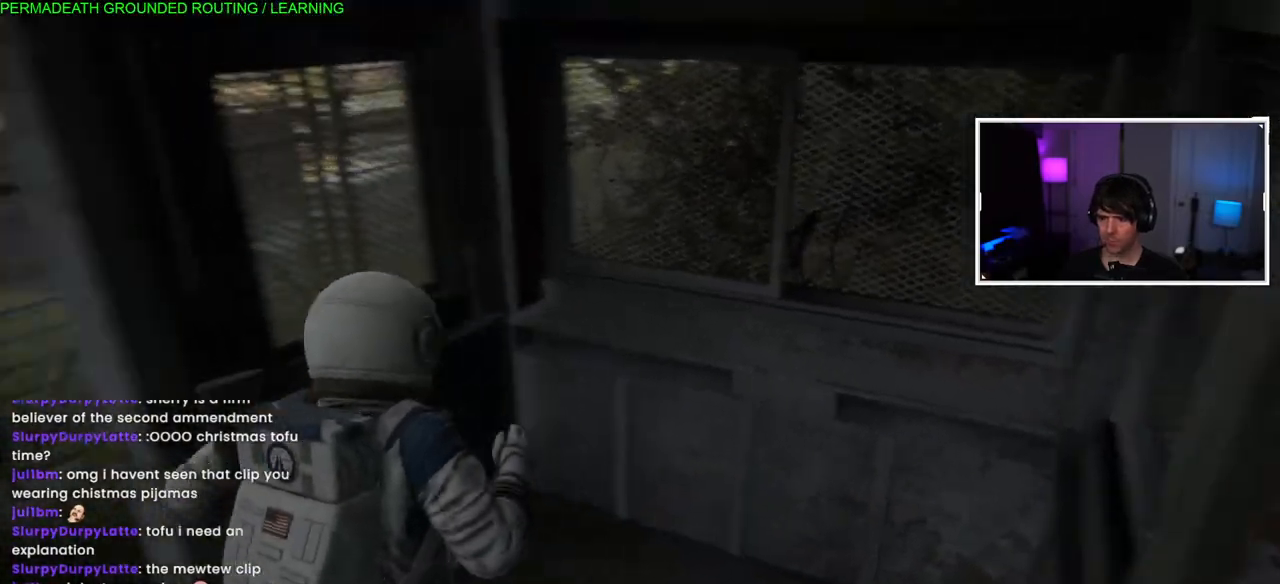
{"buttons": ["L1"], "left_stick": "up-left", "right_stick": "right", "events": [[50, "right_stick", "center"], [133, "left_stick", "left"], [233, "right_stick", "right"], [300, "left_stick", "up-left"]]}
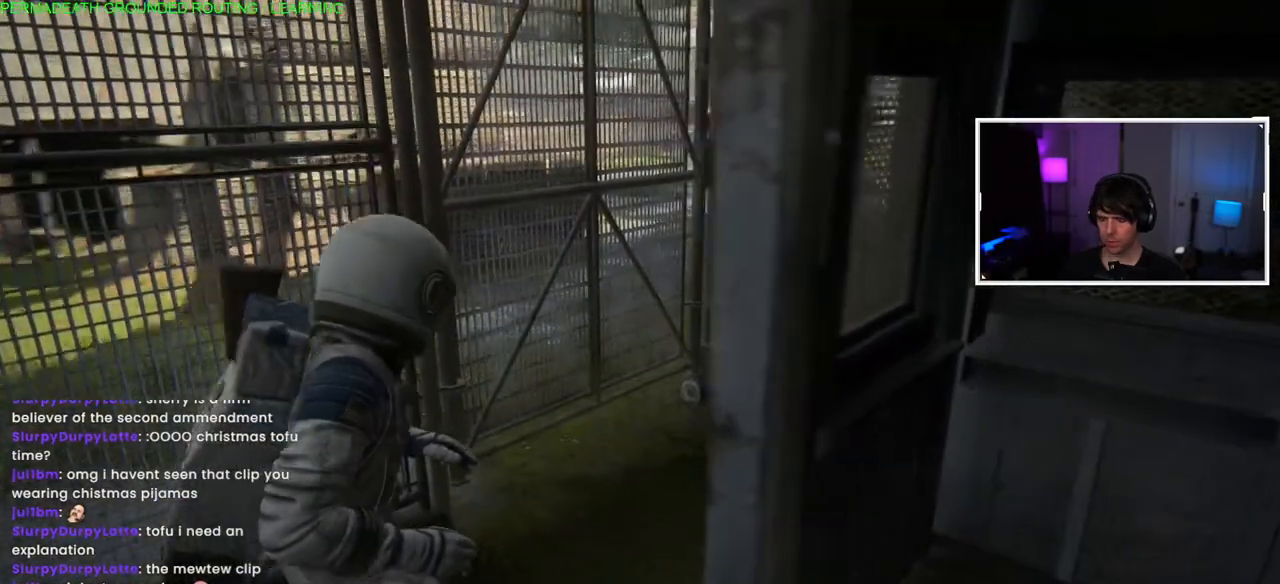
{"buttons": ["L1"], "left_stick": "up", "right_stick": "right", "events": [[117, "right_stick", "center"], [133, "left_stick", "up"], [350, "right_stick", "right"]]}
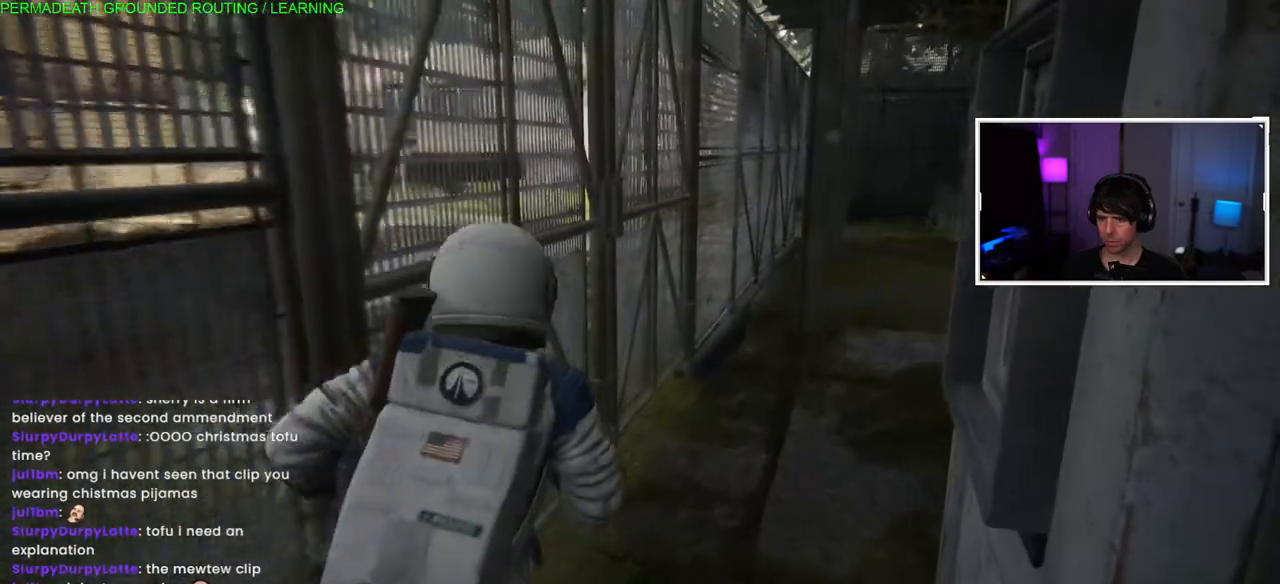
{"buttons": ["L1"], "left_stick": "up", "right_stick": "center", "events": [[100, "right_stick", "up-right"], [317, "right_stick", "center"]]}